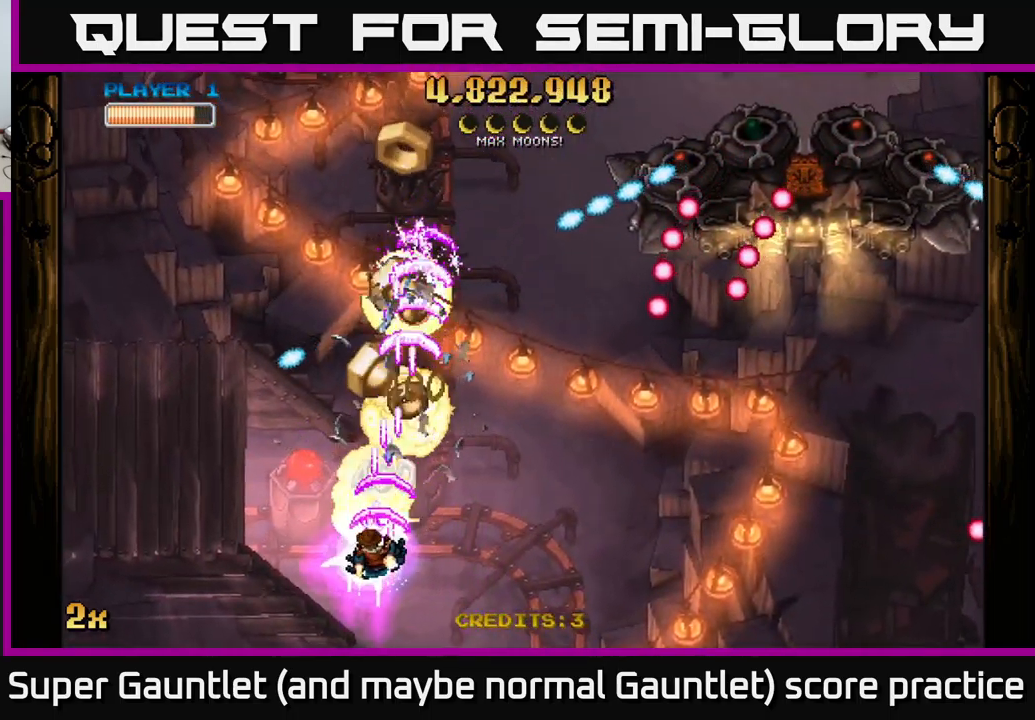
Gameplay with a controller (Xbox layout); each line is a JSON object with the inputs held at the frame after it. "events" lists button and stick changes between this image and that frame as [ms after this image, input, new state], when the widget could be followed in between.
{"buttons": ["A", "X"], "left_stick": "up-right", "right_stick": "center", "events": [[150, "left_stick", "left"], [350, "left_stick", "up-right"], [450, "X", "down"]]}
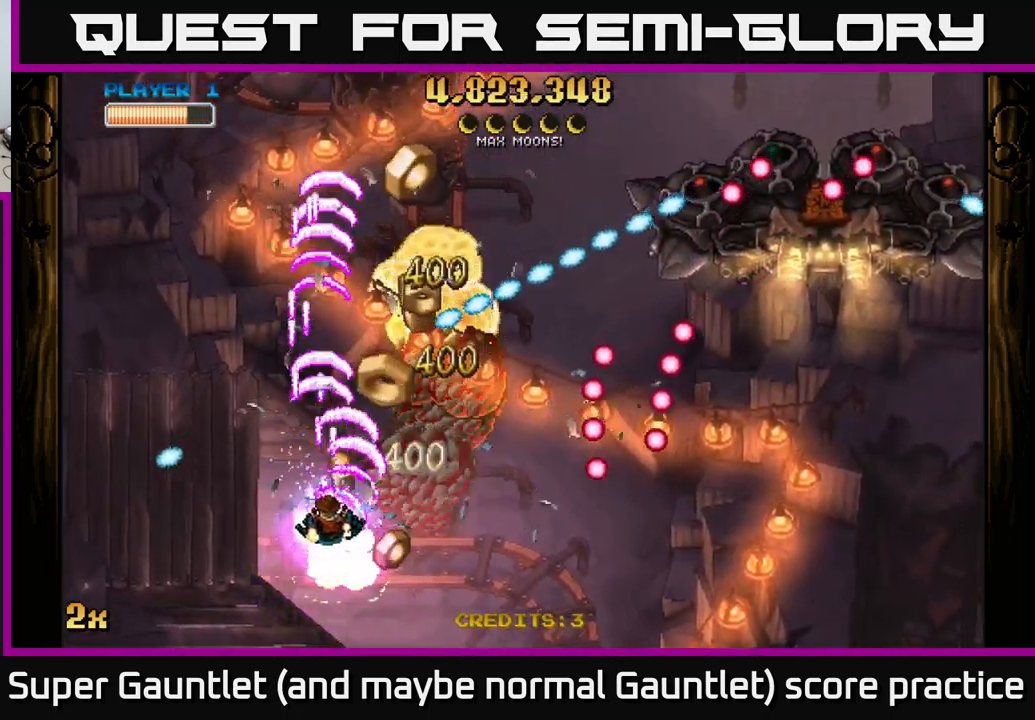
{"buttons": ["A"], "left_stick": "left", "right_stick": "center", "events": [[116, "X", "up"], [133, "left_stick", "right"], [333, "left_stick", "down"], [466, "left_stick", "left"]]}
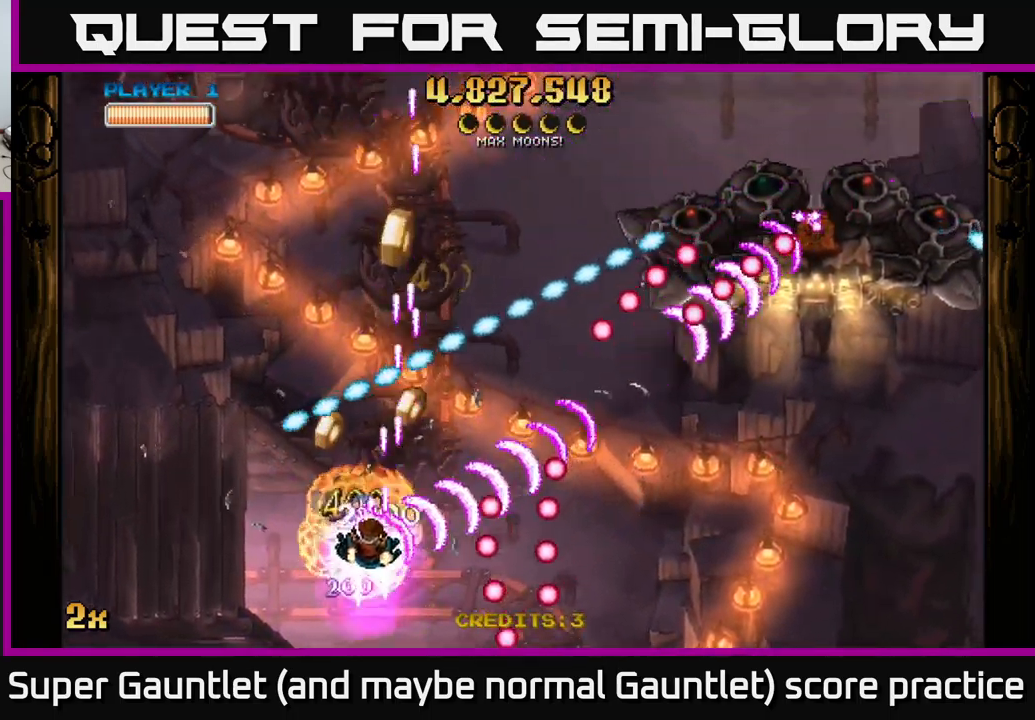
{"buttons": ["A"], "left_stick": "down-right", "right_stick": "center", "events": [[33, "left_stick", "up"], [83, "left_stick", "up-right"], [350, "left_stick", "down-right"]]}
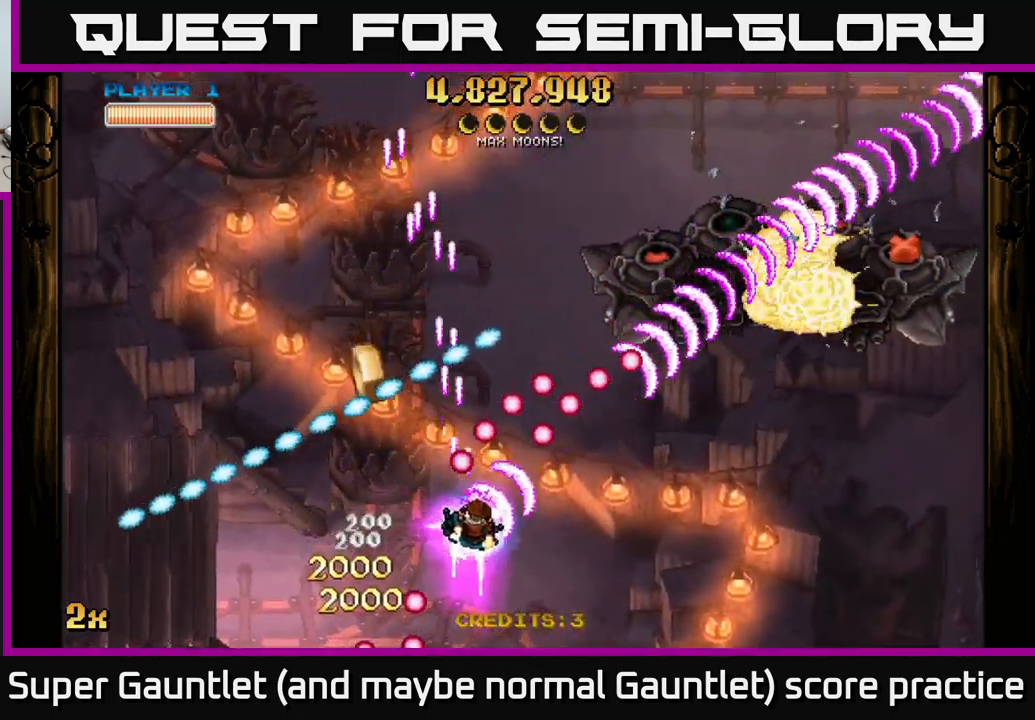
{"buttons": [], "left_stick": "down-right", "right_stick": "center", "events": [[233, "X", "down"], [233, "left_stick", "up"], [333, "X", "up"], [367, "left_stick", "right"], [400, "A", "up"], [450, "left_stick", "down-right"]]}
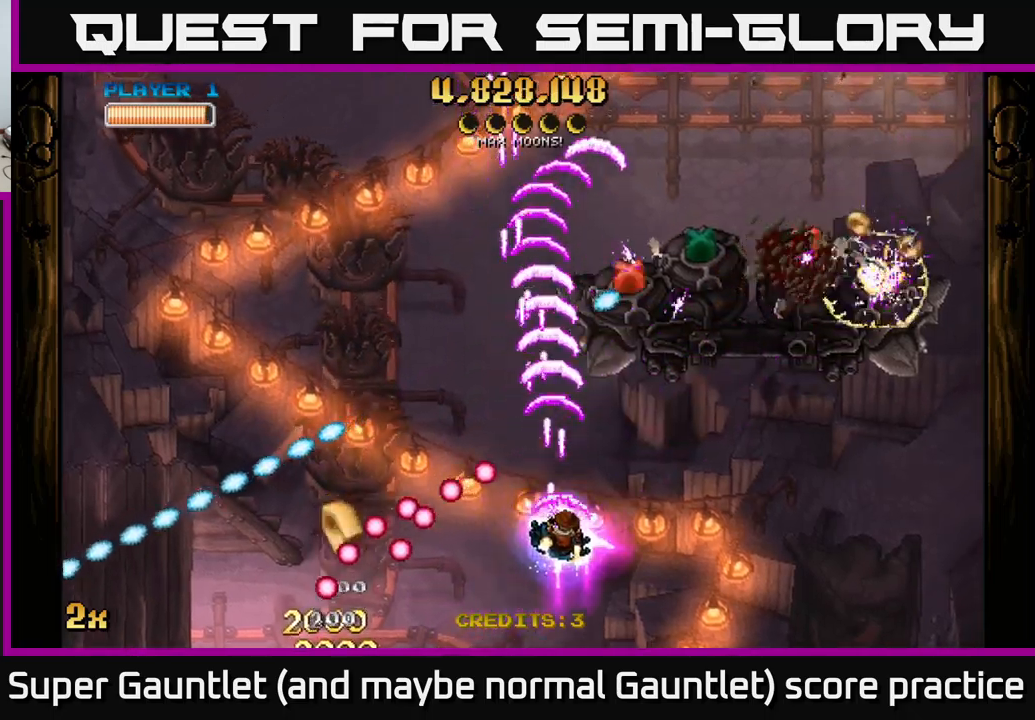
{"buttons": [], "left_stick": "right", "right_stick": "center", "events": [[133, "left_stick", "down"], [283, "left_stick", "center"], [433, "left_stick", "right"]]}
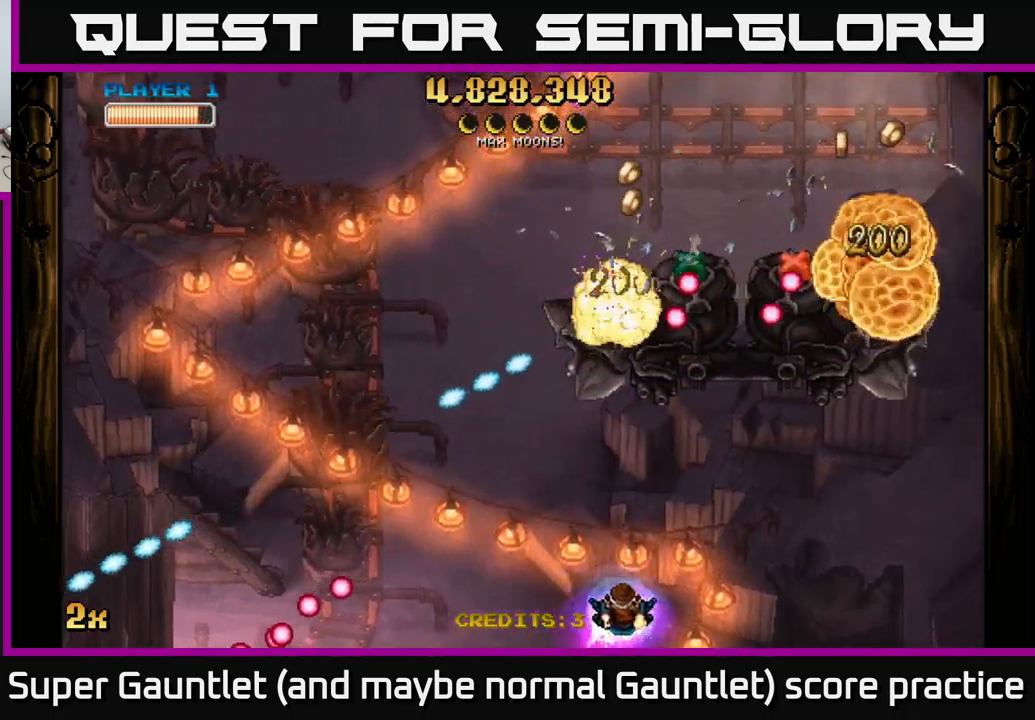
{"buttons": ["A"], "left_stick": "right", "right_stick": "center", "events": [[483, "A", "down"]]}
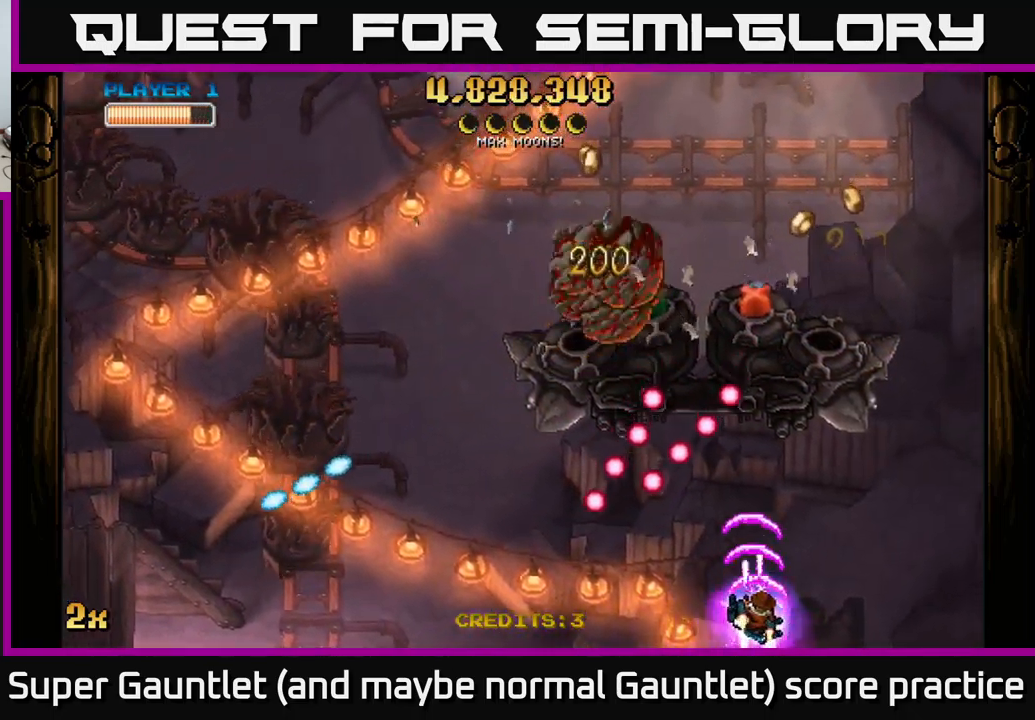
{"buttons": ["A"], "left_stick": "up-right", "right_stick": "center", "events": [[67, "left_stick", "up-right"]]}
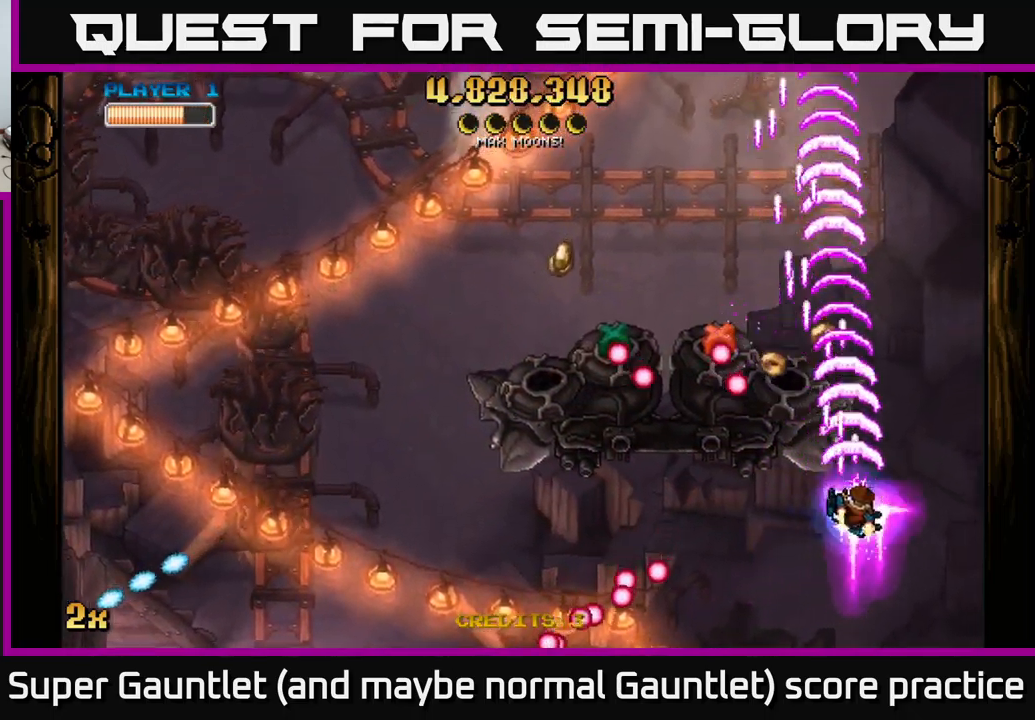
{"buttons": ["A"], "left_stick": "right", "right_stick": "center", "events": [[50, "left_stick", "up-left"], [133, "X", "down"], [233, "X", "up"], [233, "left_stick", "up-right"], [433, "left_stick", "right"]]}
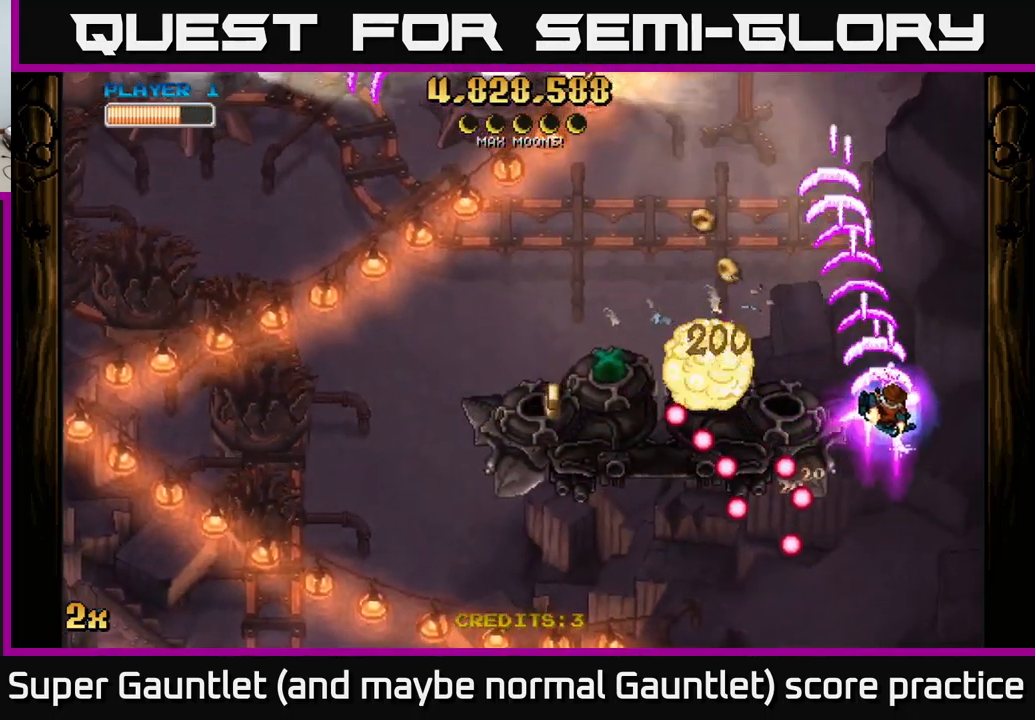
{"buttons": ["A"], "left_stick": "down", "right_stick": "center", "events": [[100, "left_stick", "left"], [117, "X", "down"], [217, "X", "up"], [367, "left_stick", "down"]]}
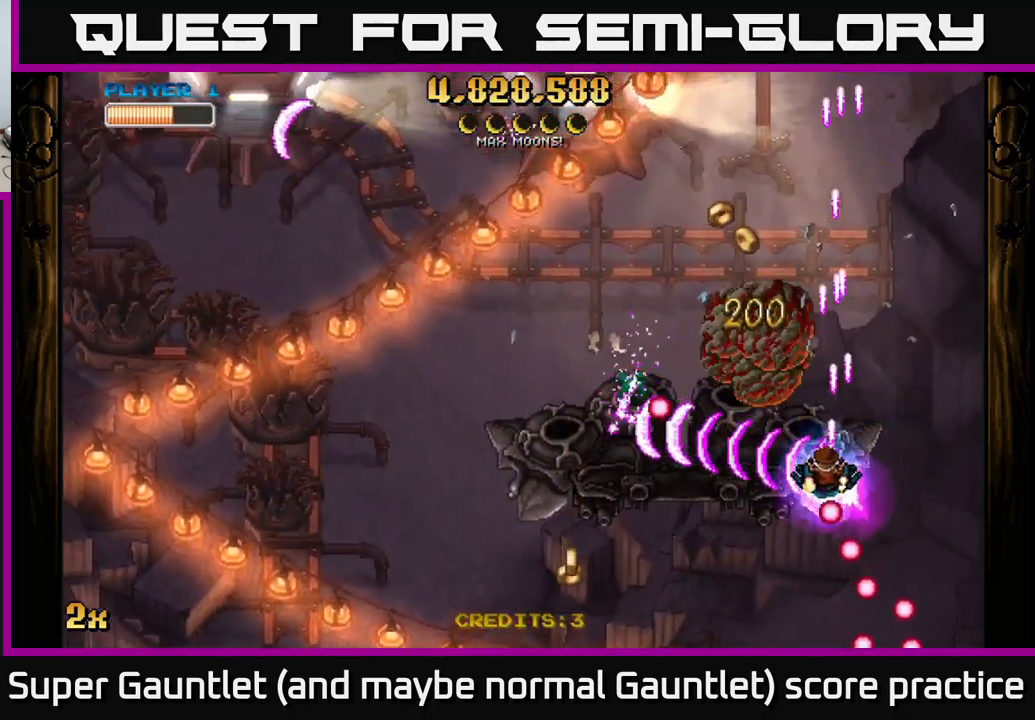
{"buttons": ["A"], "left_stick": "down-left", "right_stick": "center", "events": [[100, "left_stick", "left"], [150, "left_stick", "up-left"], [217, "X", "down"], [367, "X", "up"], [400, "left_stick", "down-left"]]}
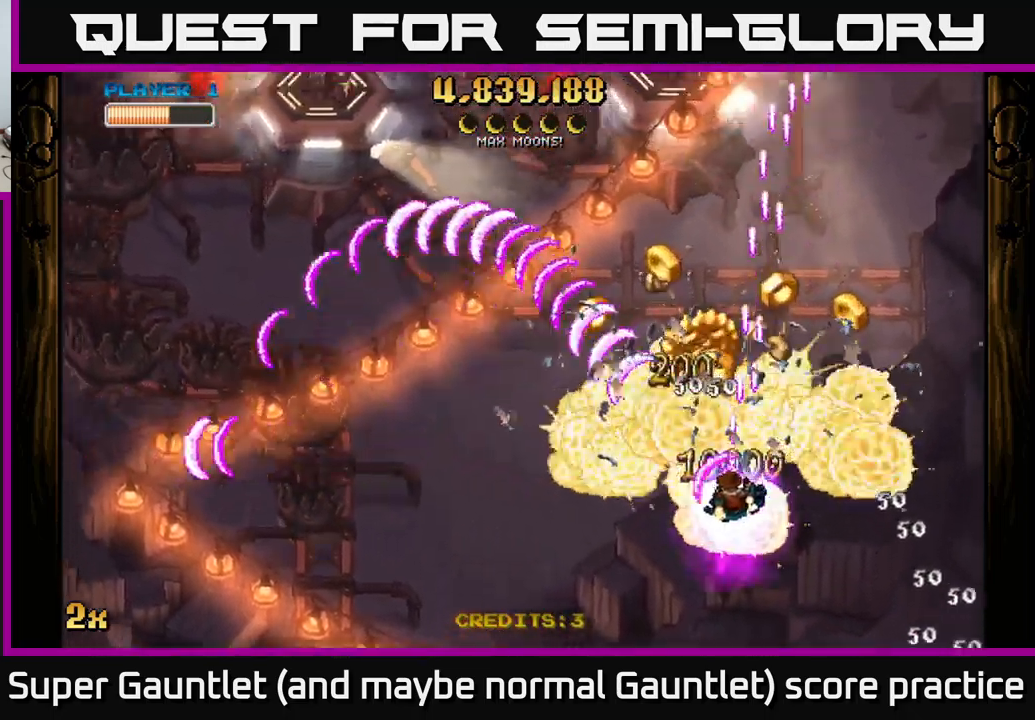
{"buttons": ["A"], "left_stick": "up", "right_stick": "center", "events": [[117, "left_stick", "right"], [367, "left_stick", "up"]]}
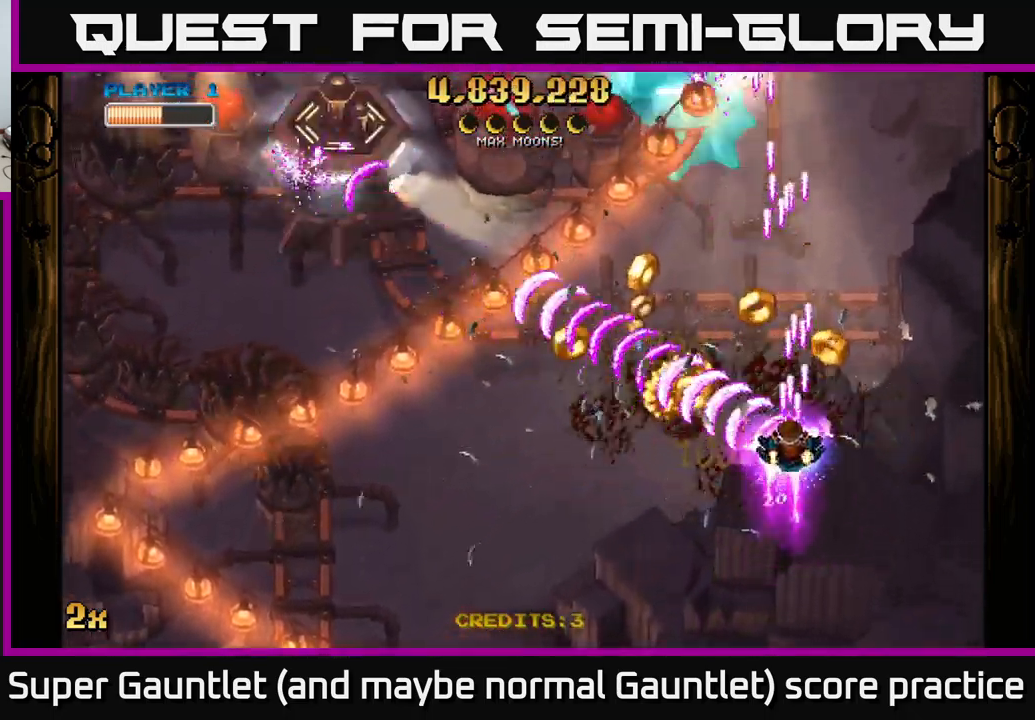
{"buttons": ["A"], "left_stick": "down-left", "right_stick": "center", "events": [[33, "left_stick", "up-left"], [133, "left_stick", "left"], [367, "left_stick", "down-left"]]}
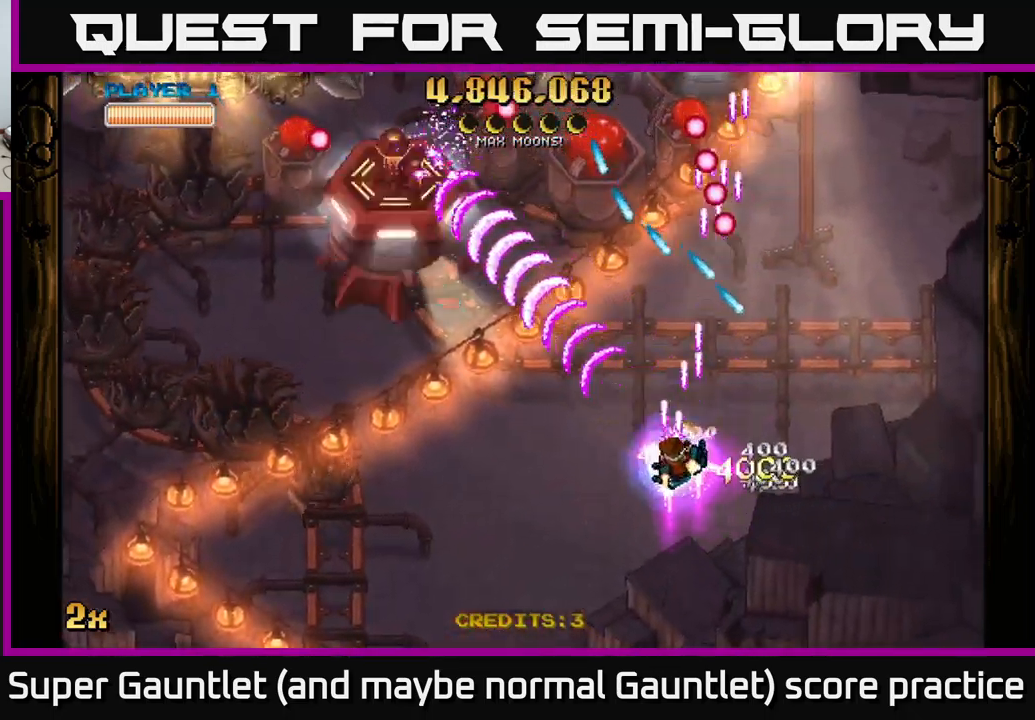
{"buttons": [], "left_stick": "down-left", "right_stick": "center", "events": [[133, "A", "up"], [250, "A", "down"], [267, "left_stick", "up"], [300, "X", "down"], [417, "X", "up"], [450, "A", "up"], [467, "left_stick", "down-left"]]}
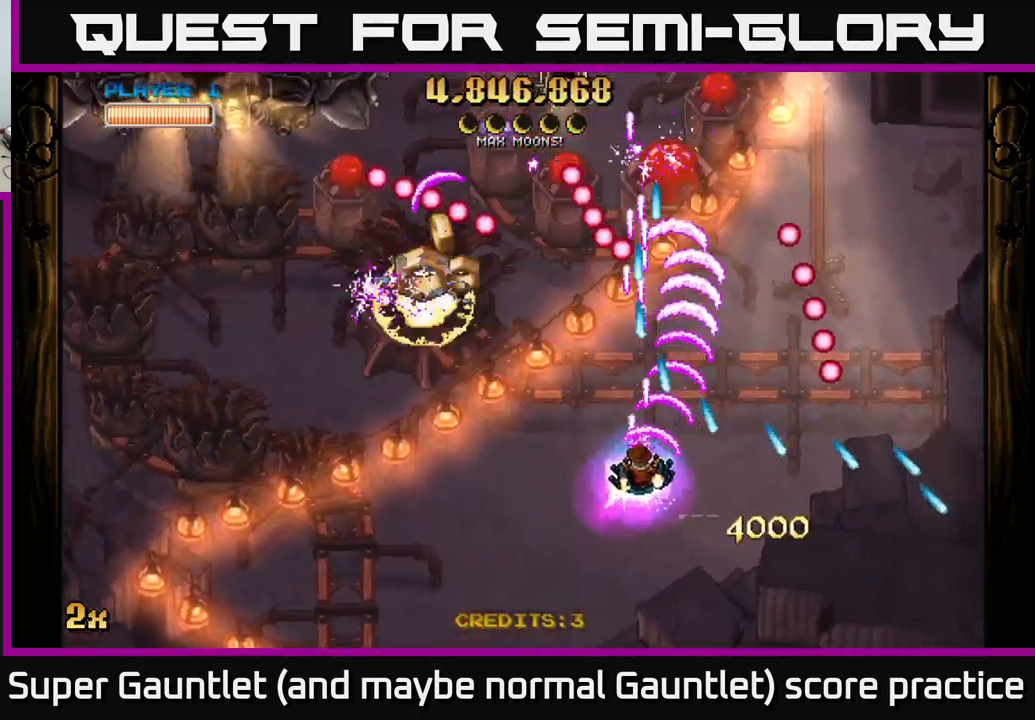
{"buttons": ["A"], "left_stick": "left", "right_stick": "center", "events": [[200, "left_stick", "left"], [450, "A", "down"]]}
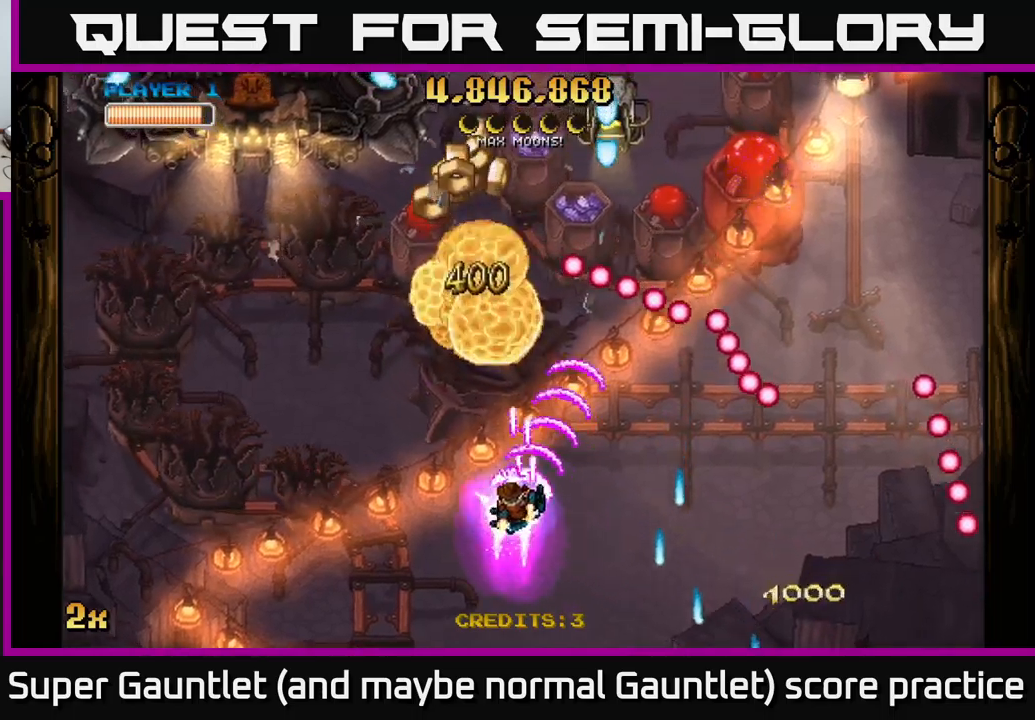
{"buttons": ["A"], "left_stick": "down-right", "right_stick": "center", "events": [[67, "left_stick", "up"], [217, "left_stick", "left"], [434, "left_stick", "down-right"]]}
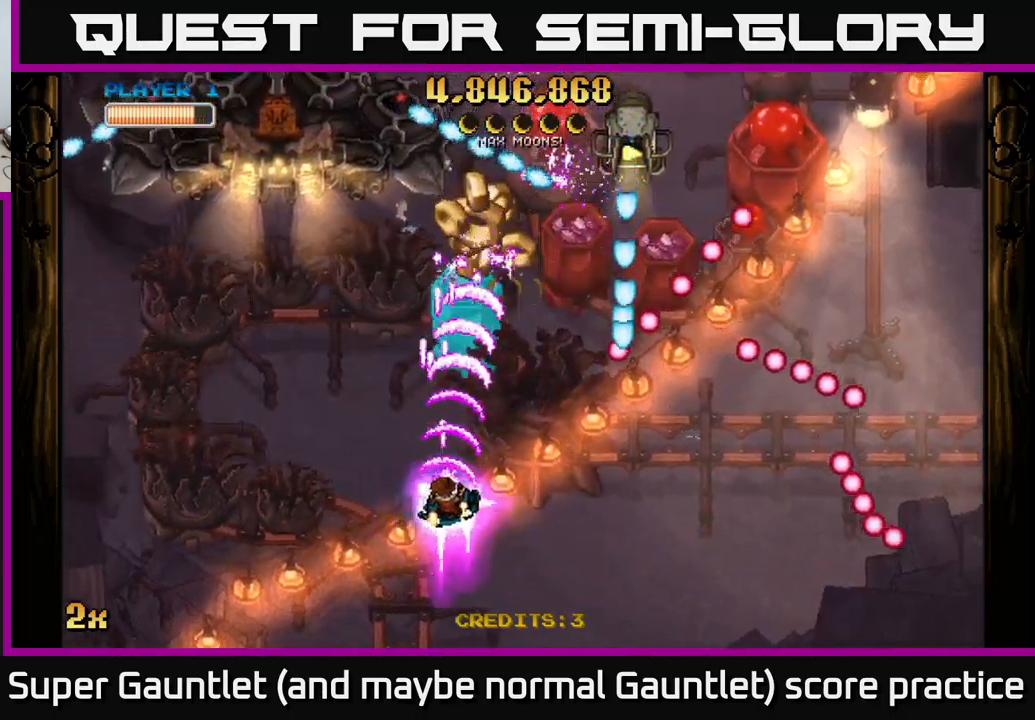
{"buttons": ["A"], "left_stick": "down-right", "right_stick": "center", "events": []}
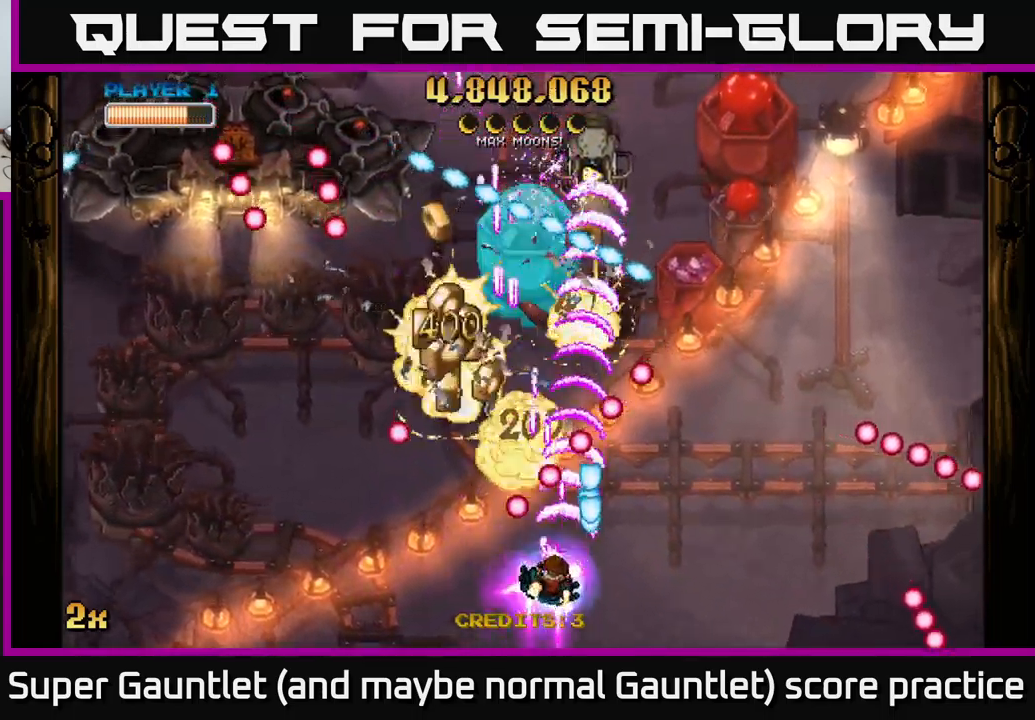
{"buttons": ["A"], "left_stick": "right", "right_stick": "center", "events": [[17, "left_stick", "down-left"], [84, "left_stick", "center"], [350, "left_stick", "right"]]}
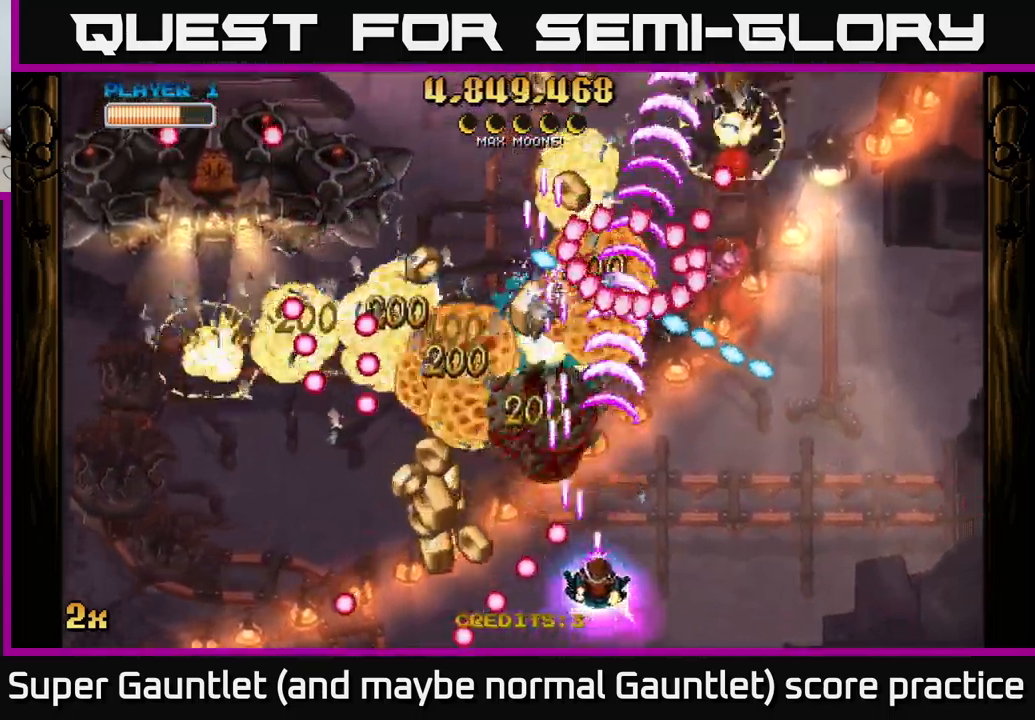
{"buttons": ["A"], "left_stick": "down-right", "right_stick": "center", "events": [[150, "left_stick", "left"], [350, "left_stick", "down-left"], [467, "left_stick", "down-right"]]}
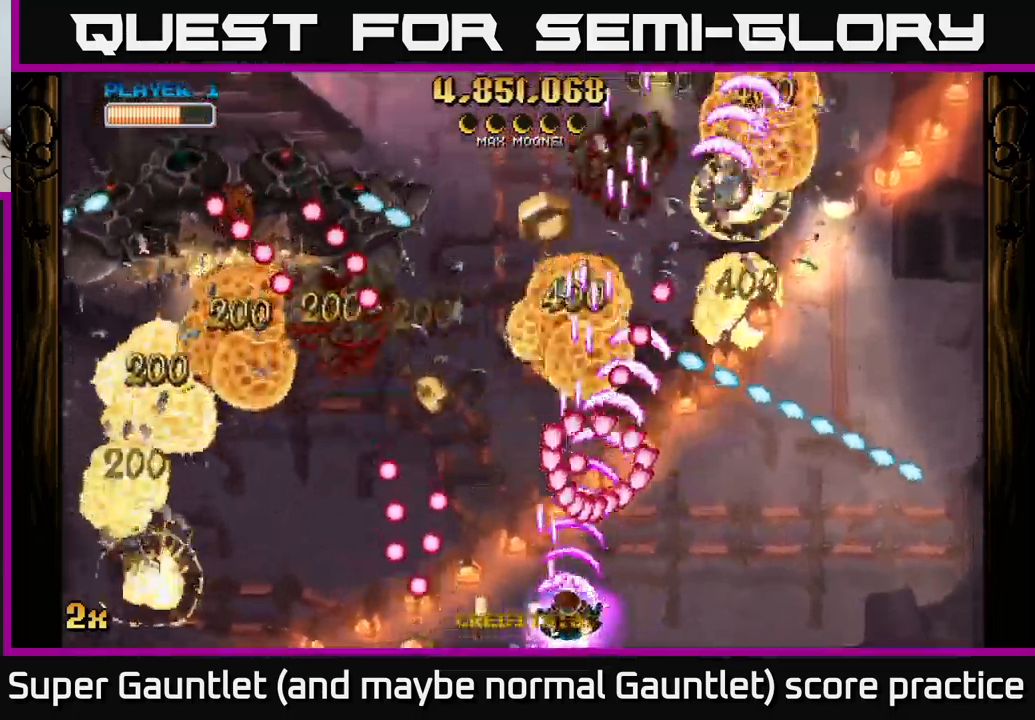
{"buttons": ["A"], "left_stick": "up-left", "right_stick": "center", "events": [[50, "left_stick", "right"], [467, "left_stick", "up-left"]]}
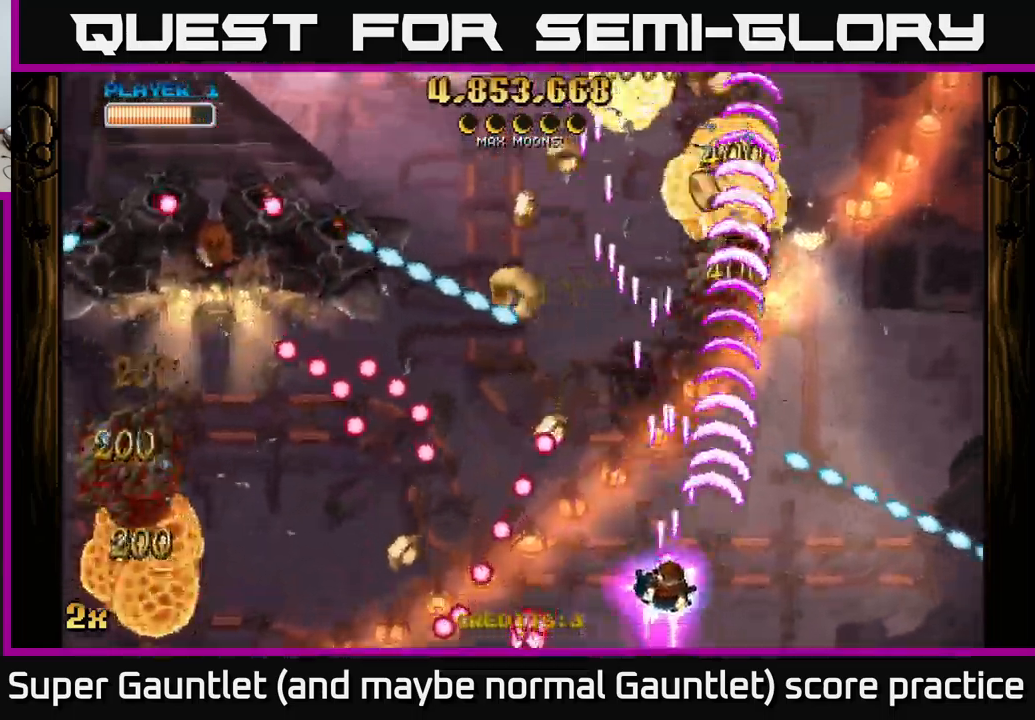
{"buttons": ["A"], "left_stick": "up-left", "right_stick": "center", "events": [[67, "X", "down"], [217, "X", "up"]]}
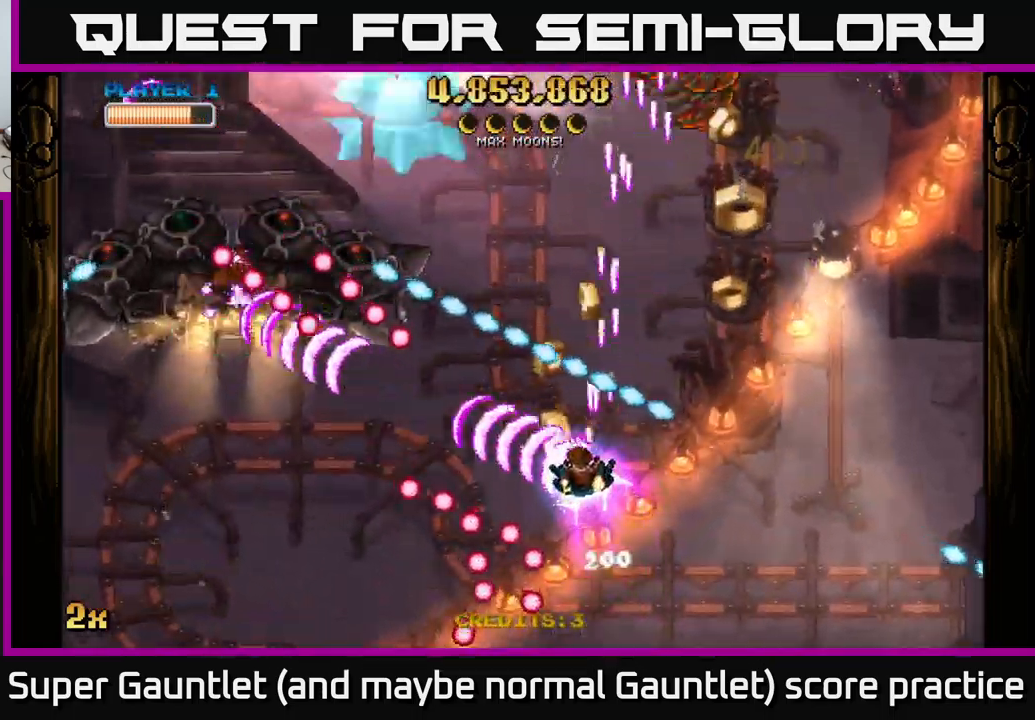
{"buttons": ["A"], "left_stick": "down-left", "right_stick": "center", "events": [[50, "left_stick", "left"], [200, "left_stick", "down"], [367, "left_stick", "down-left"]]}
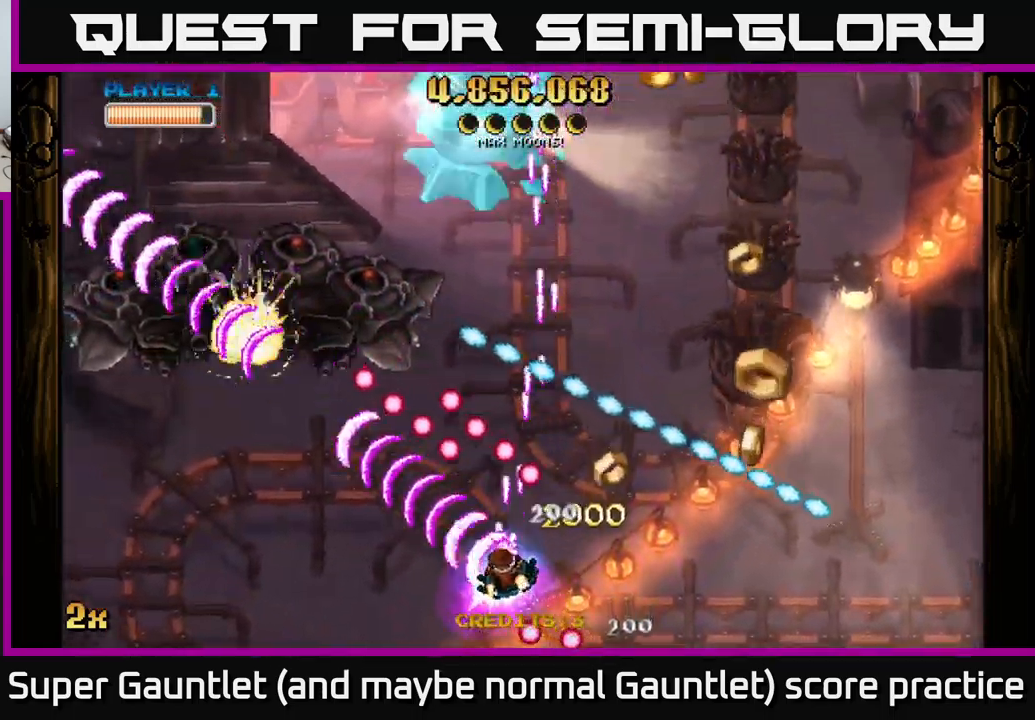
{"buttons": ["A"], "left_stick": "left", "right_stick": "center", "events": [[234, "X", "down"], [250, "left_stick", "up"], [400, "X", "up"], [450, "left_stick", "left"]]}
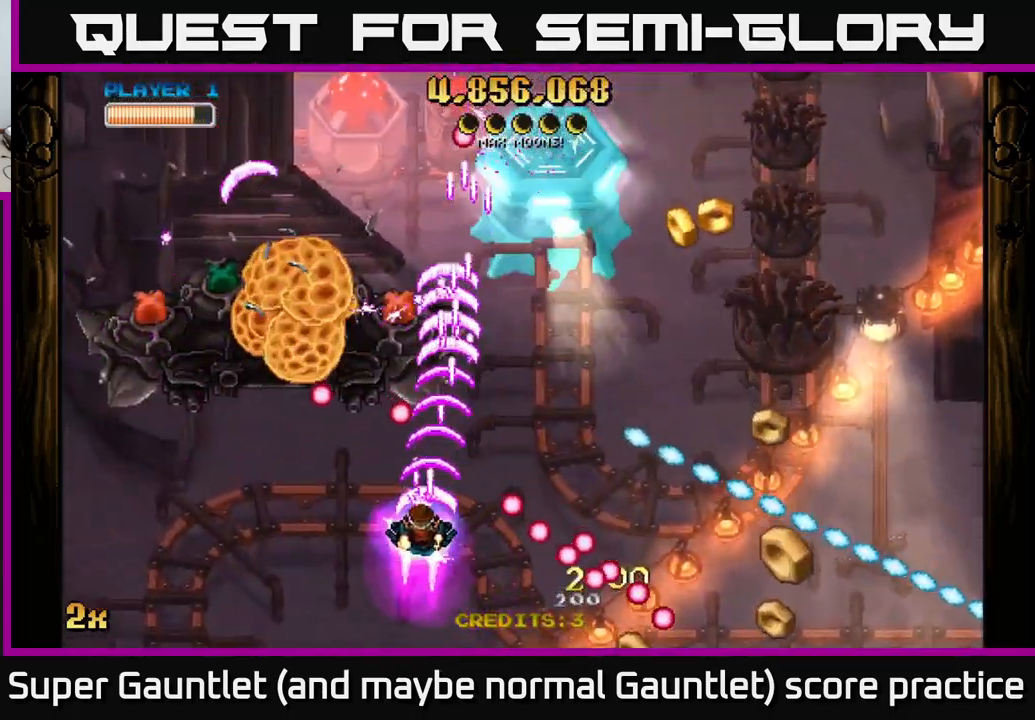
{"buttons": [], "left_stick": "left", "right_stick": "center", "events": [[67, "left_stick", "down-left"], [267, "left_stick", "center"], [367, "A", "up"], [434, "left_stick", "left"]]}
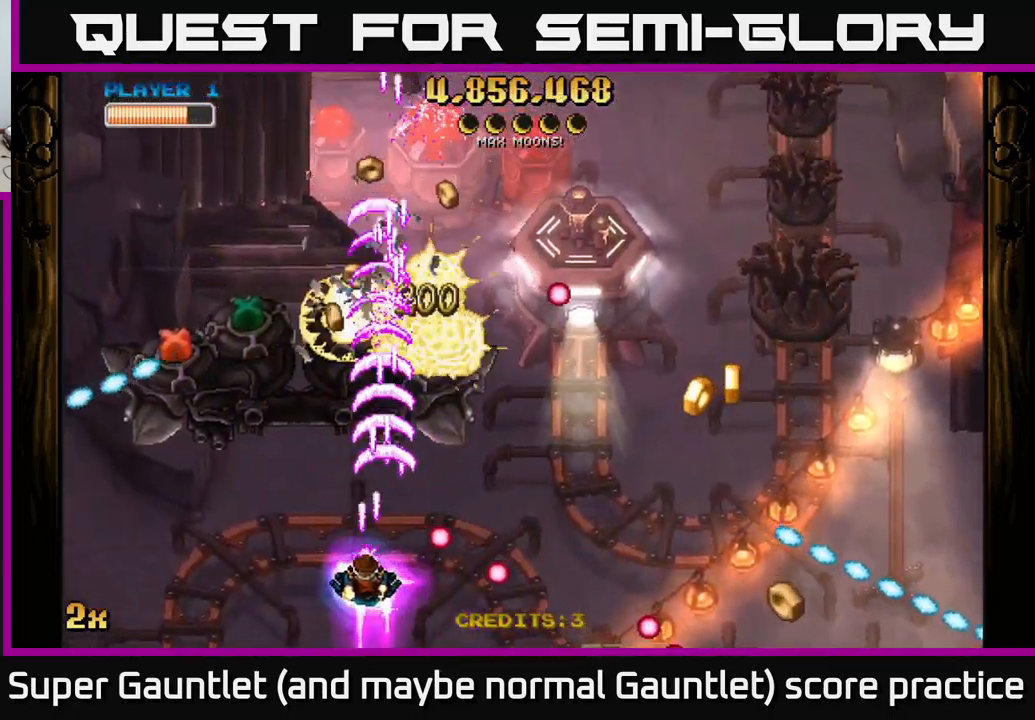
{"buttons": [], "left_stick": "left", "right_stick": "center", "events": []}
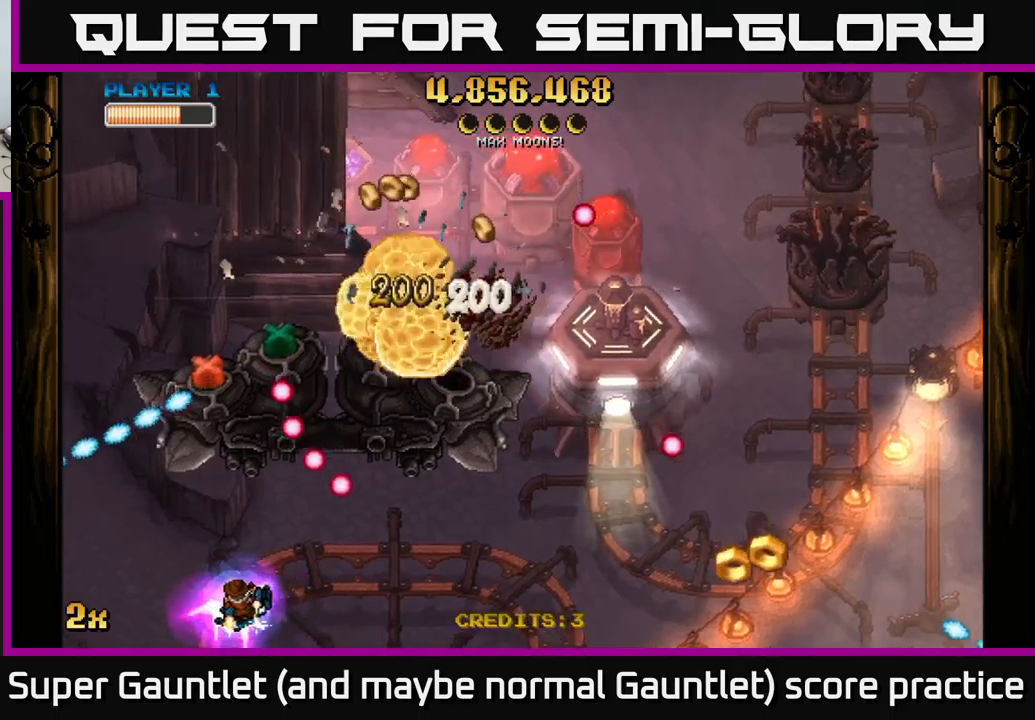
{"buttons": ["A"], "left_stick": "left", "right_stick": "center", "events": [[66, "A", "down"], [183, "left_stick", "right"], [400, "left_stick", "center"], [500, "left_stick", "left"]]}
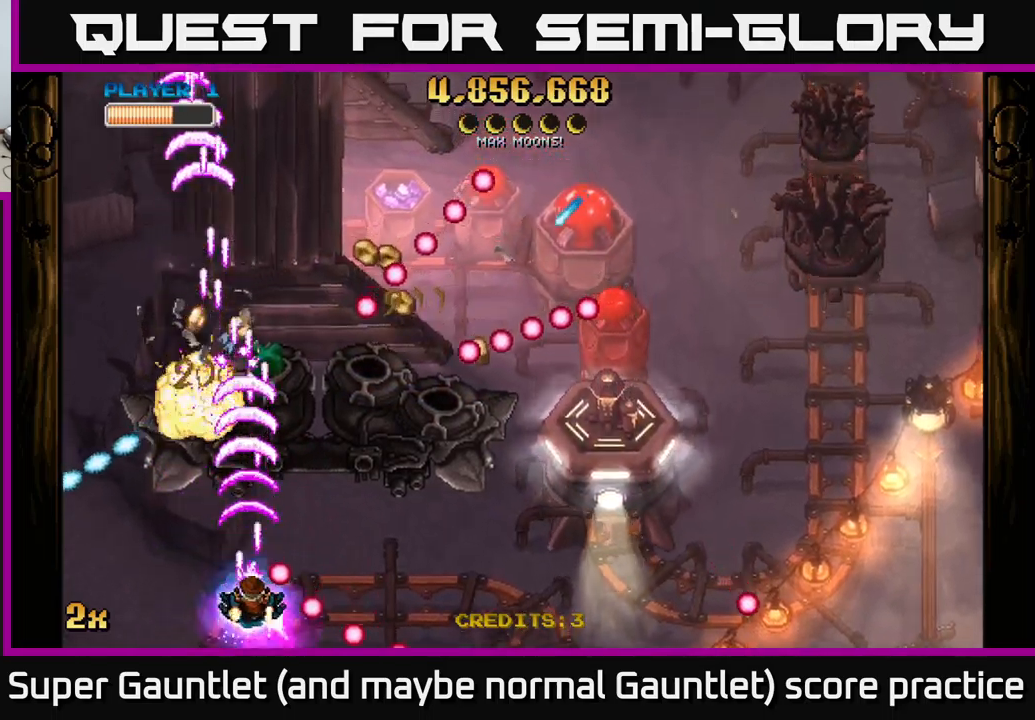
{"buttons": ["A"], "left_stick": "up-right", "right_stick": "center", "events": [[100, "left_stick", "up-left"], [366, "left_stick", "right"], [383, "X", "down"], [466, "X", "up"], [500, "left_stick", "up-right"]]}
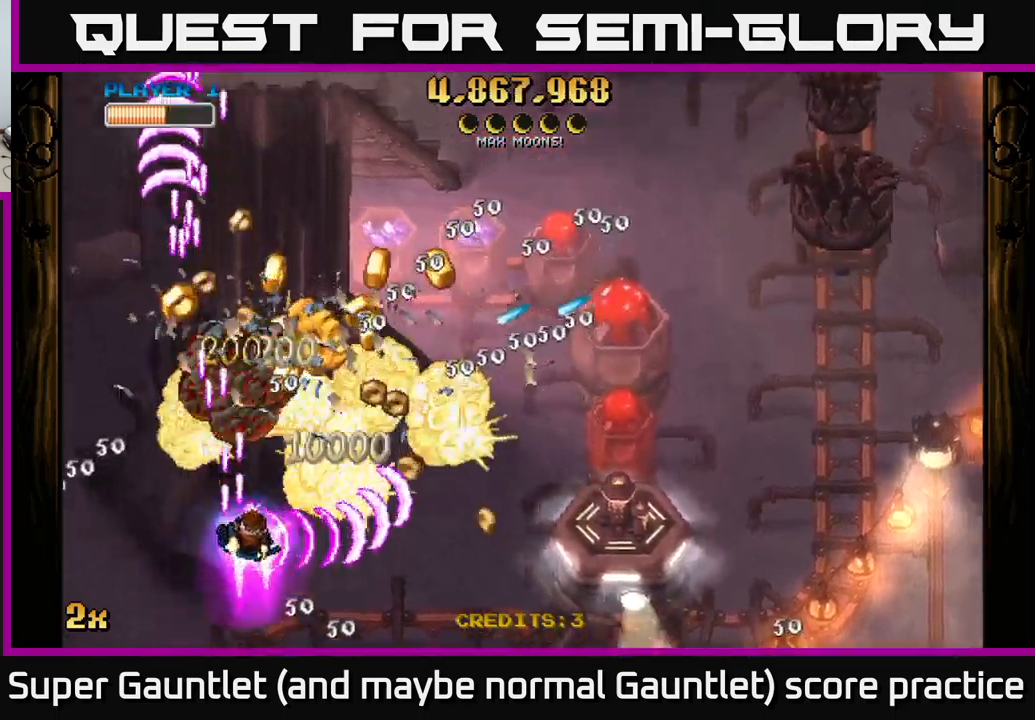
{"buttons": ["A"], "left_stick": "up", "right_stick": "center", "events": [[300, "left_stick", "up-left"], [450, "left_stick", "up"]]}
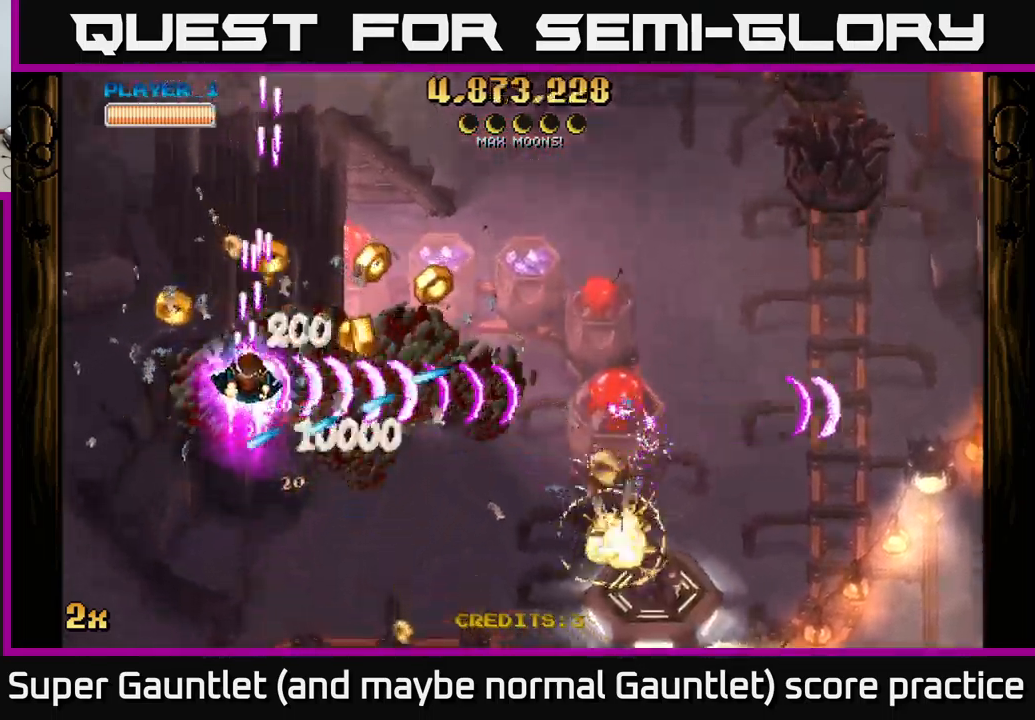
{"buttons": ["A"], "left_stick": "left", "right_stick": "center", "events": [[150, "left_stick", "right"], [433, "left_stick", "left"]]}
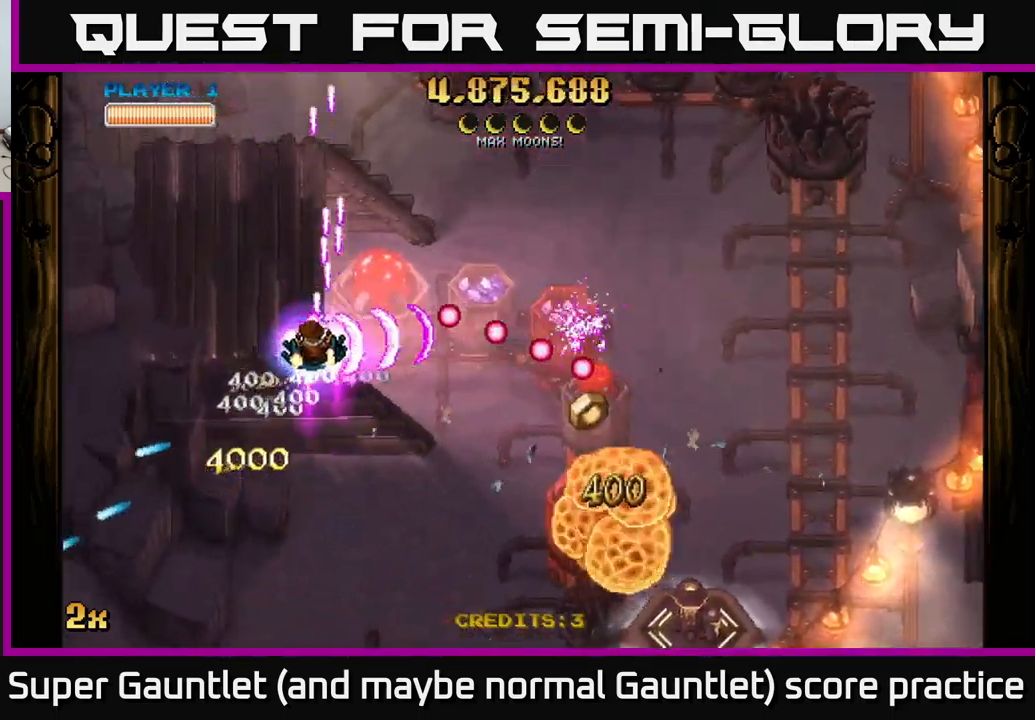
{"buttons": ["A", "X"], "left_stick": "down-right", "right_stick": "center", "events": [[16, "left_stick", "down-left"], [183, "left_stick", "down-right"], [416, "X", "down"]]}
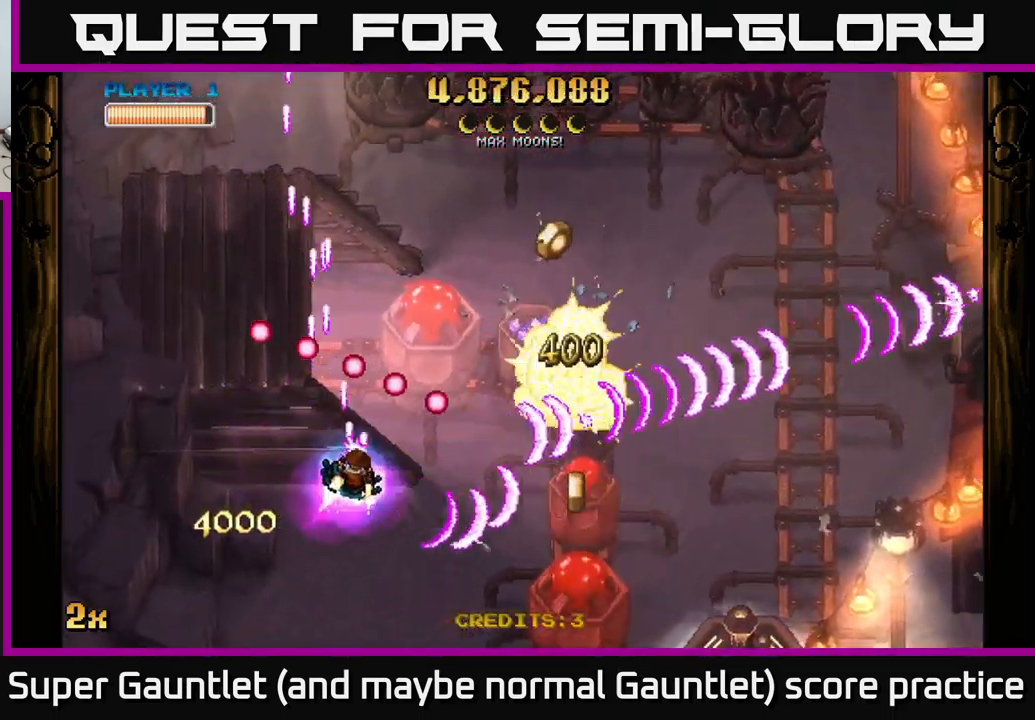
{"buttons": ["A"], "left_stick": "down-right", "right_stick": "center", "events": [[33, "X", "up"]]}